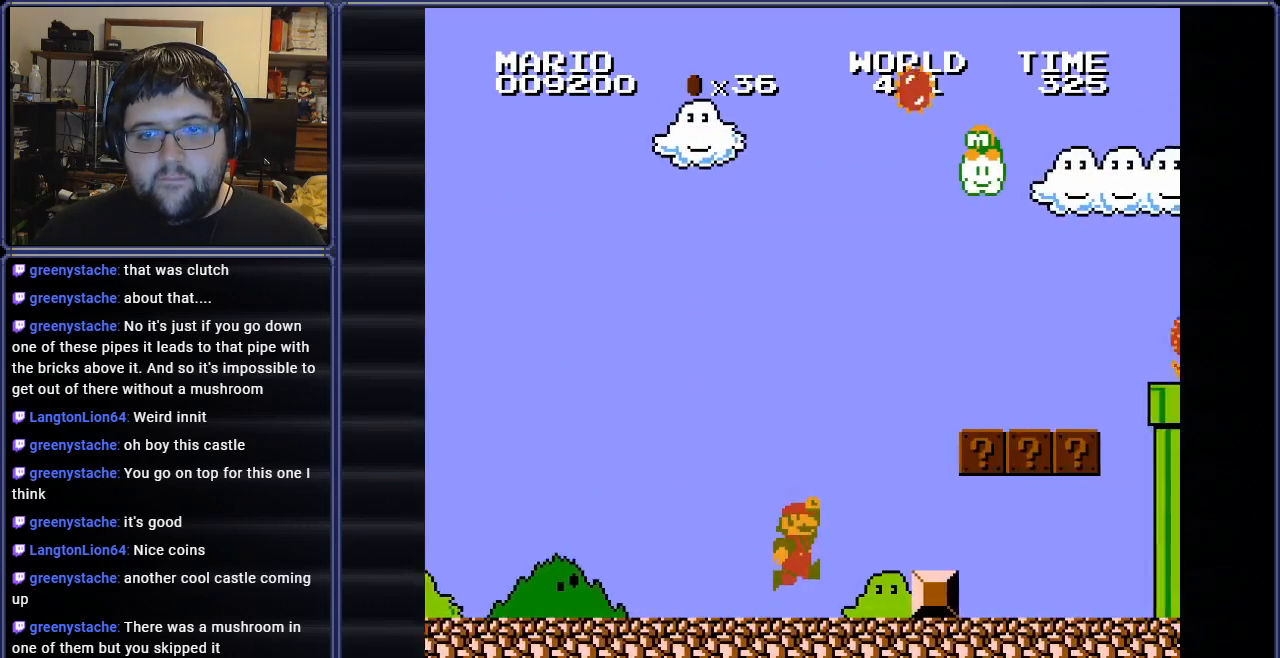
Gameplay with a controller (Nintendo layout); each line is a JSON object with the inputs held at the frame after it. "events" lists button and stick changes between this image and that frame as [ms after this image, input, new state], when the widget could be followed in between. Not read: L3 R3.
{"buttons": ["A", "DPAD_LEFT"], "events": [[17, "A", "up"], [234, "DPAD_LEFT", "down"], [267, "B", "up"], [401, "DPAD_LEFT", "up"], [451, "DPAD_LEFT", "down"], [467, "A", "down"]]}
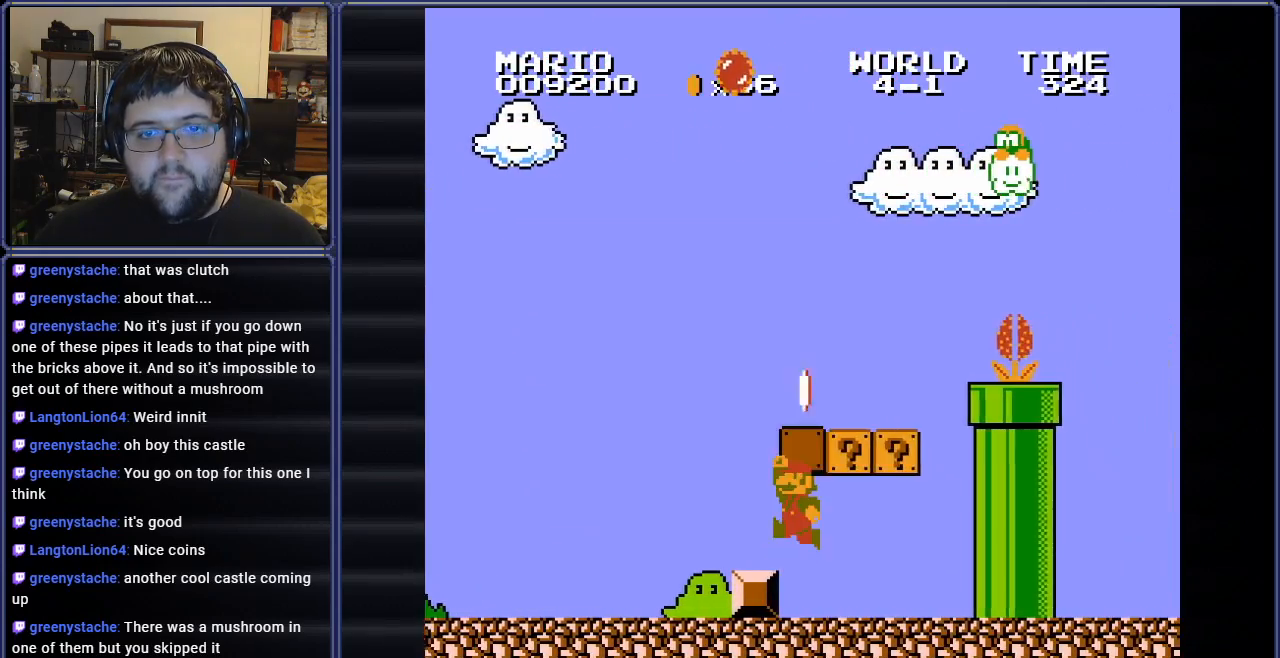
{"buttons": ["DPAD_RIGHT"], "events": [[16, "DPAD_LEFT", "up"], [50, "A", "up"], [50, "DPAD_LEFT", "down"], [200, "DPAD_LEFT", "up"], [300, "DPAD_RIGHT", "down"]]}
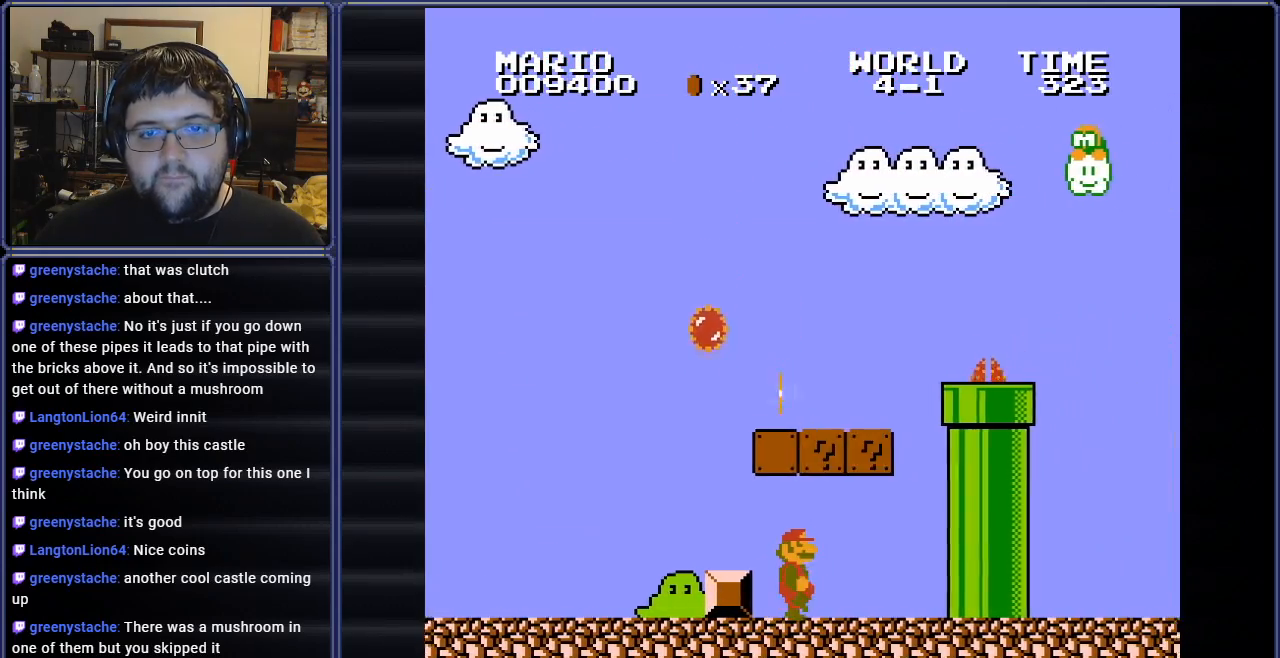
{"buttons": ["B", "DPAD_RIGHT"], "events": [[50, "A", "down"], [167, "A", "up"], [317, "B", "down"]]}
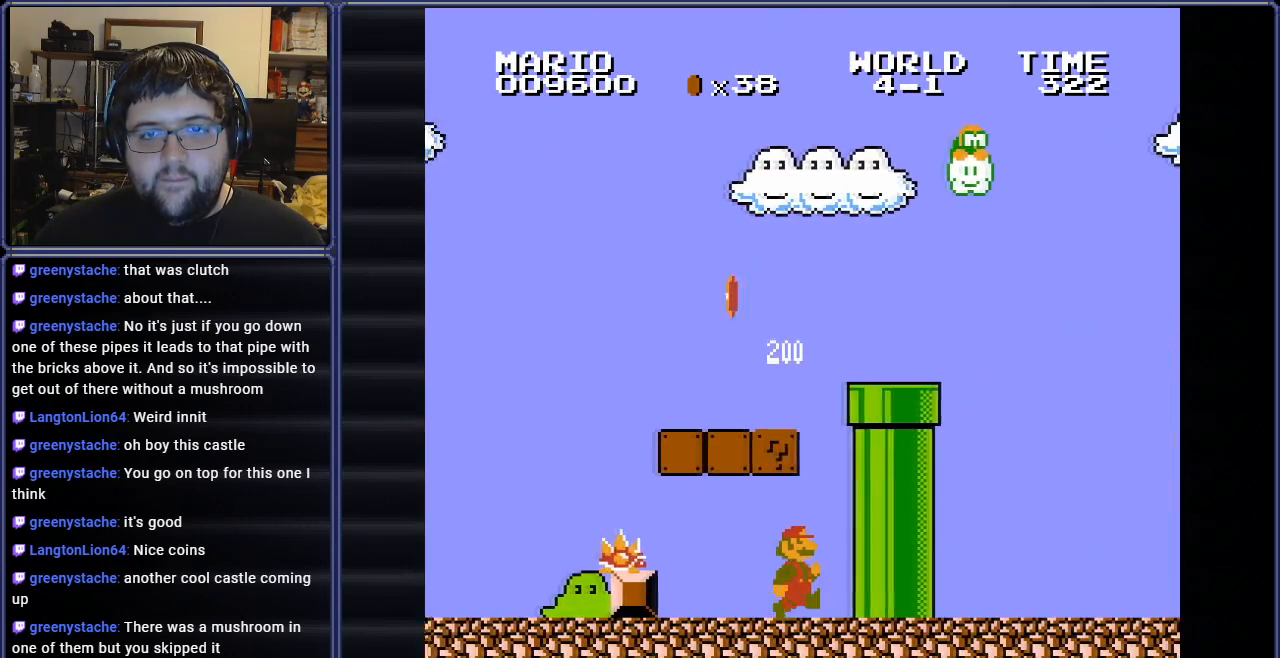
{"buttons": ["B", "DPAD_LEFT"], "events": [[100, "A", "down"], [133, "DPAD_RIGHT", "up"], [233, "DPAD_LEFT", "down"], [500, "A", "up"]]}
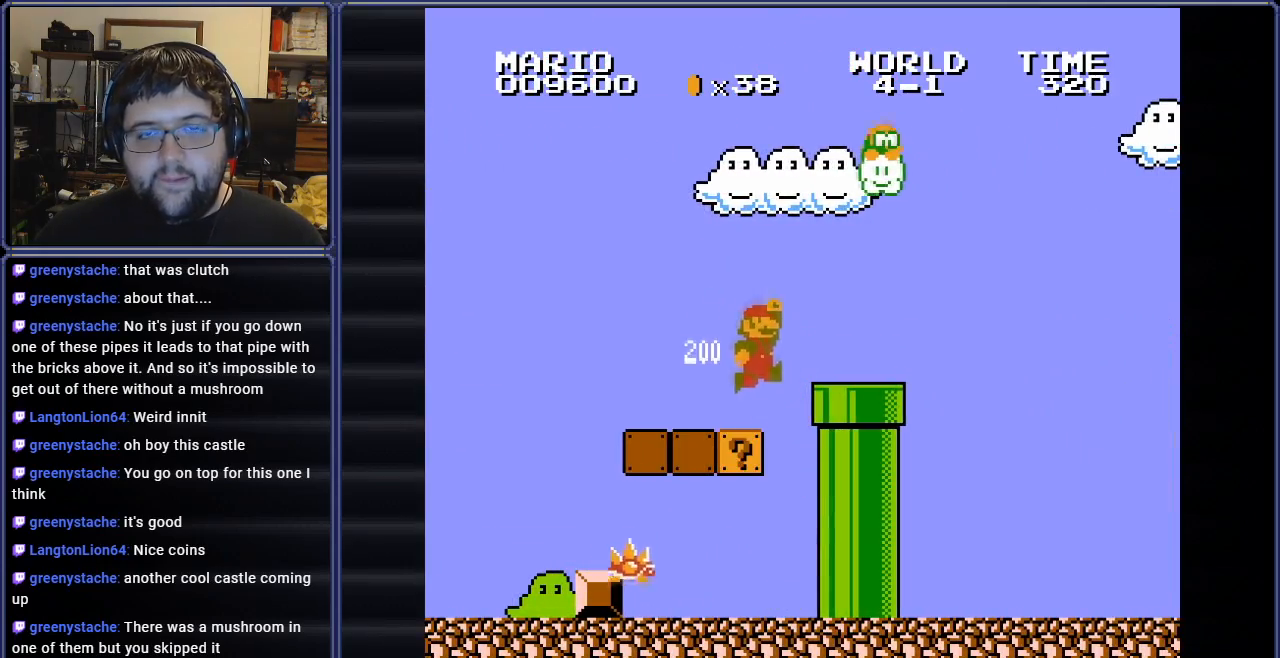
{"buttons": ["B"], "events": [[34, "DPAD_LEFT", "up"], [284, "DPAD_RIGHT", "down"], [467, "DPAD_RIGHT", "up"]]}
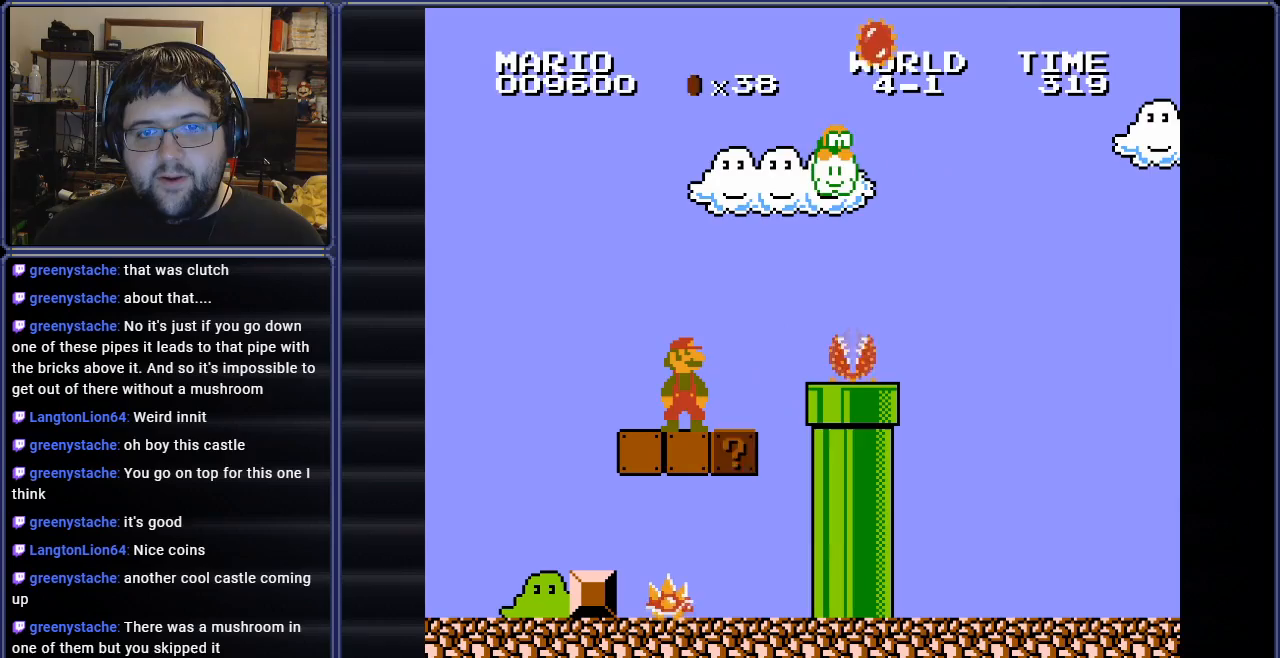
{"buttons": ["B"], "events": [[250, "DPAD_RIGHT", "down"], [417, "DPAD_RIGHT", "up"]]}
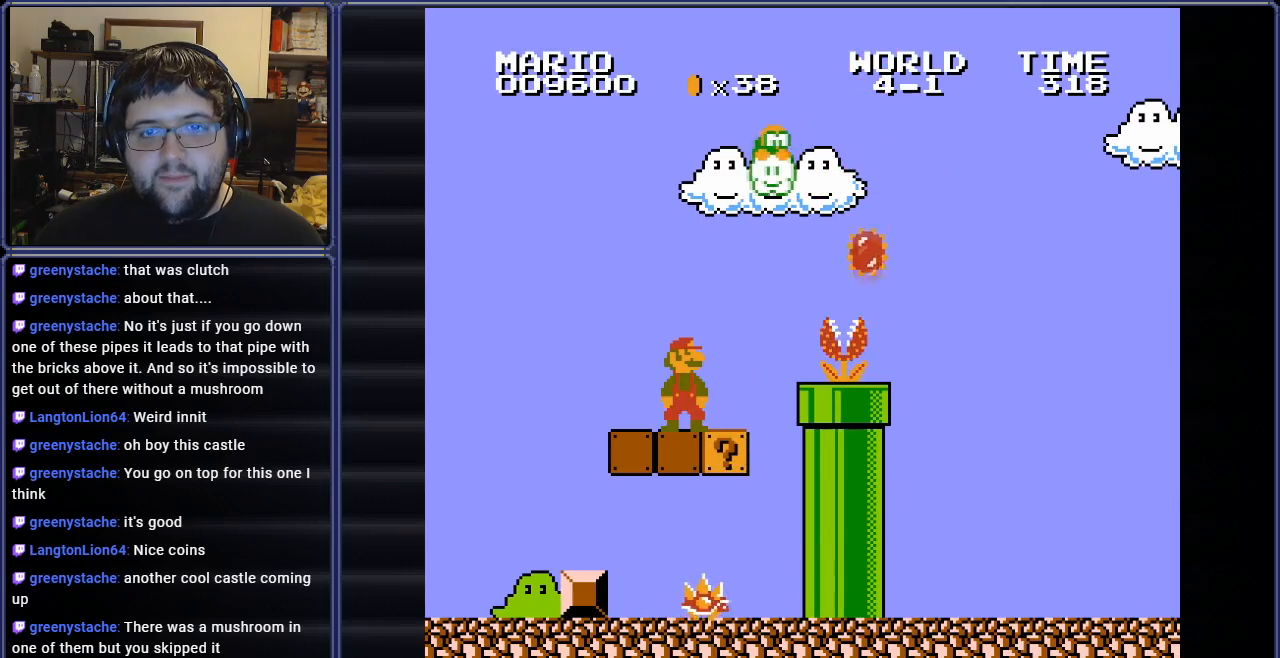
{"buttons": ["B", "DPAD_RIGHT"], "events": [[401, "DPAD_RIGHT", "down"]]}
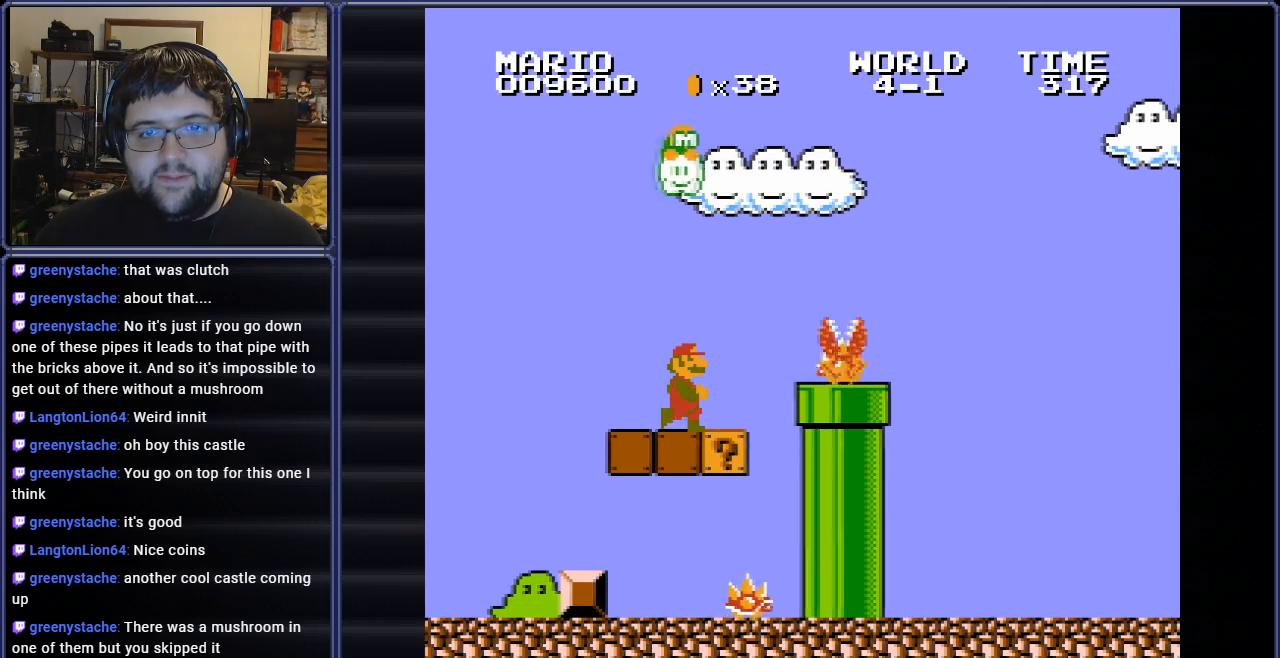
{"buttons": ["A", "B", "DPAD_RIGHT"], "events": [[150, "DPAD_RIGHT", "up"], [484, "A", "down"], [484, "DPAD_RIGHT", "down"]]}
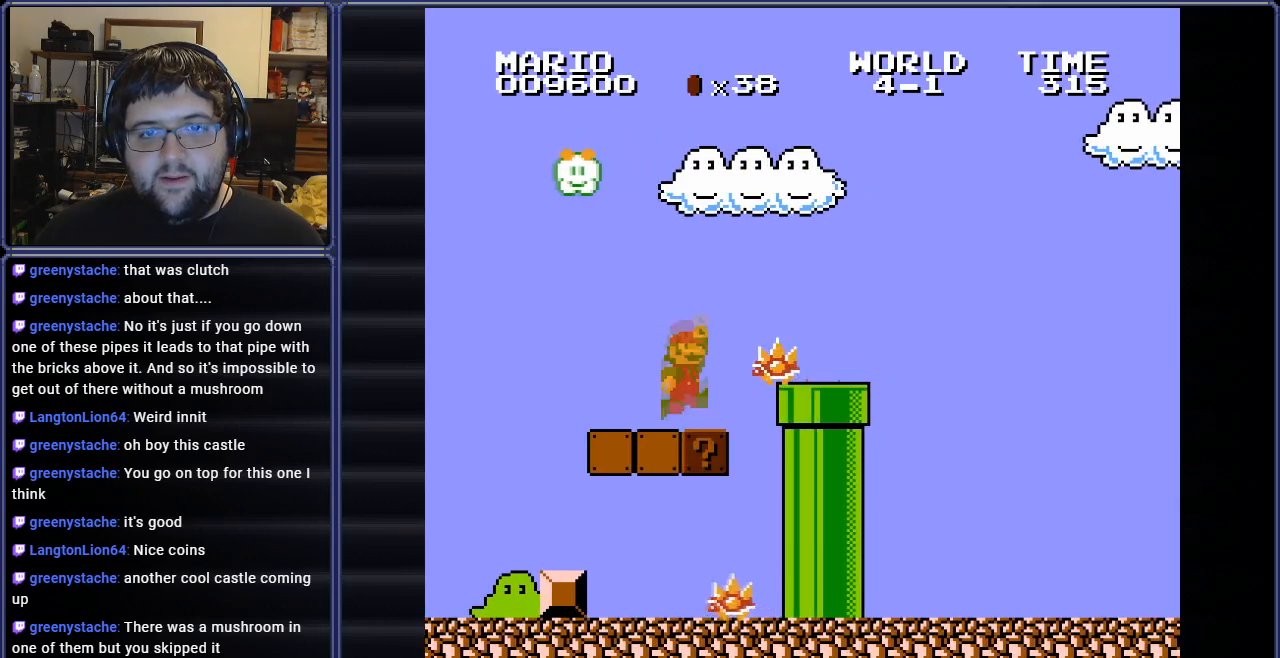
{"buttons": ["B", "DPAD_RIGHT"], "events": [[367, "A", "up"]]}
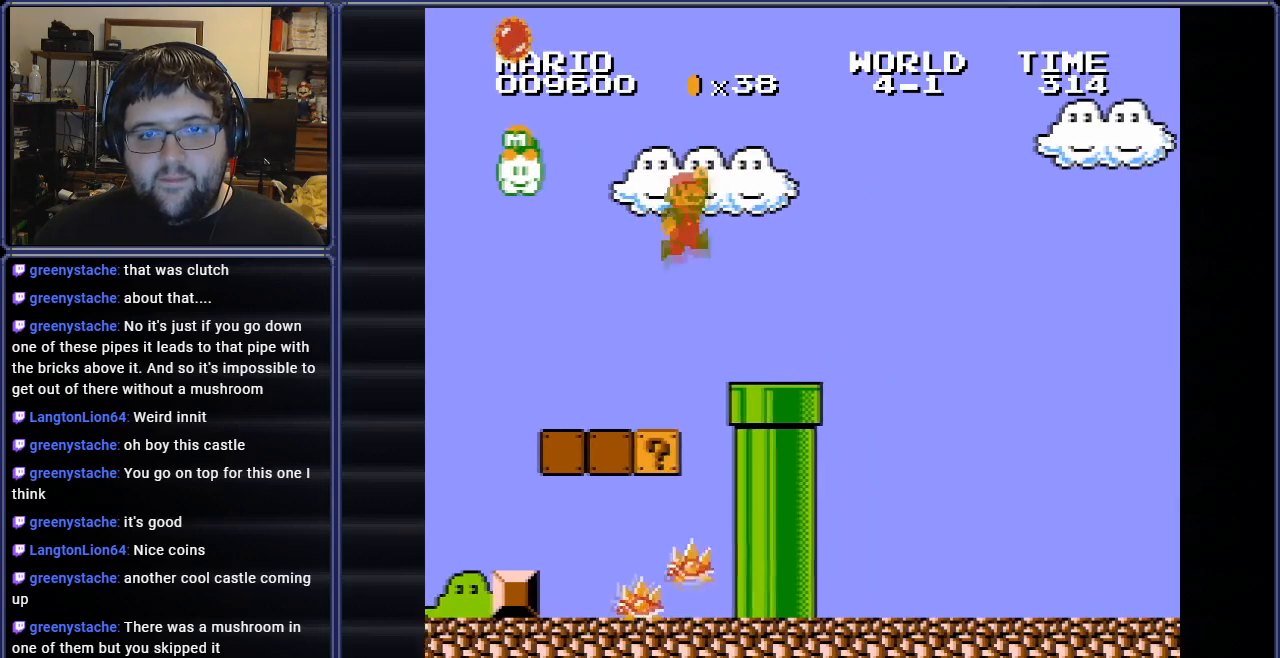
{"buttons": ["B", "DPAD_DOWN"], "events": [[283, "DPAD_DOWN", "down"], [317, "DPAD_RIGHT", "up"]]}
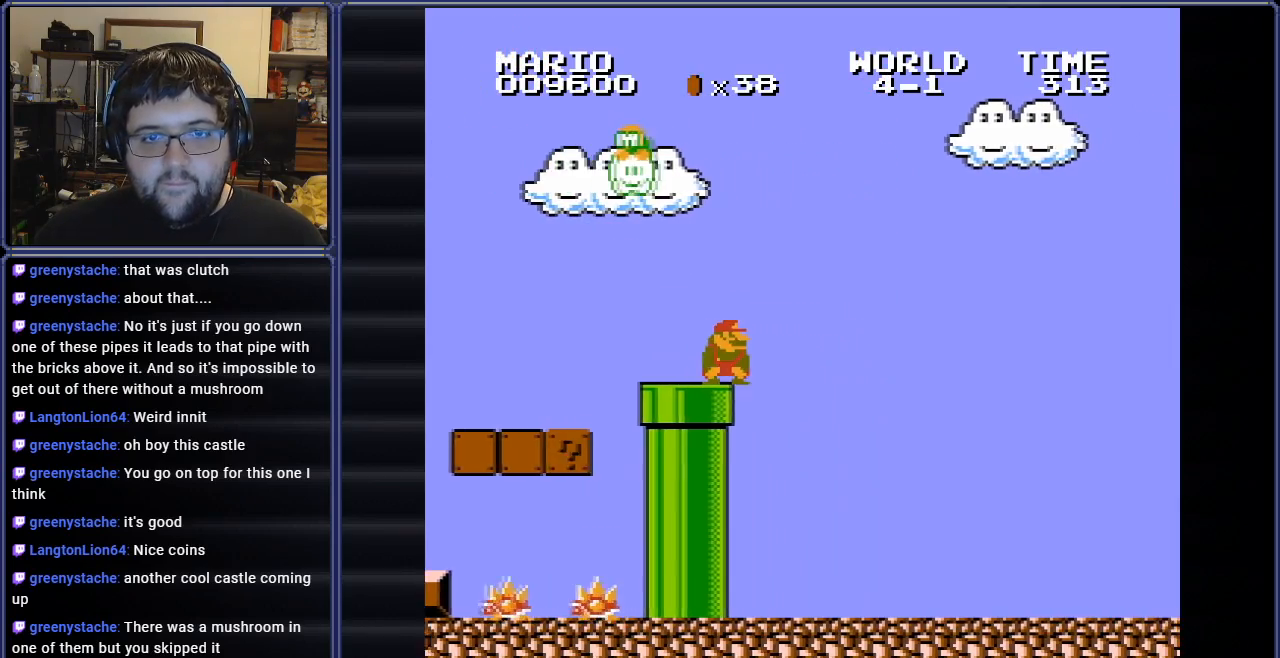
{"buttons": ["B", "DPAD_RIGHT"], "events": [[34, "DPAD_RIGHT", "down"], [134, "DPAD_DOWN", "up"]]}
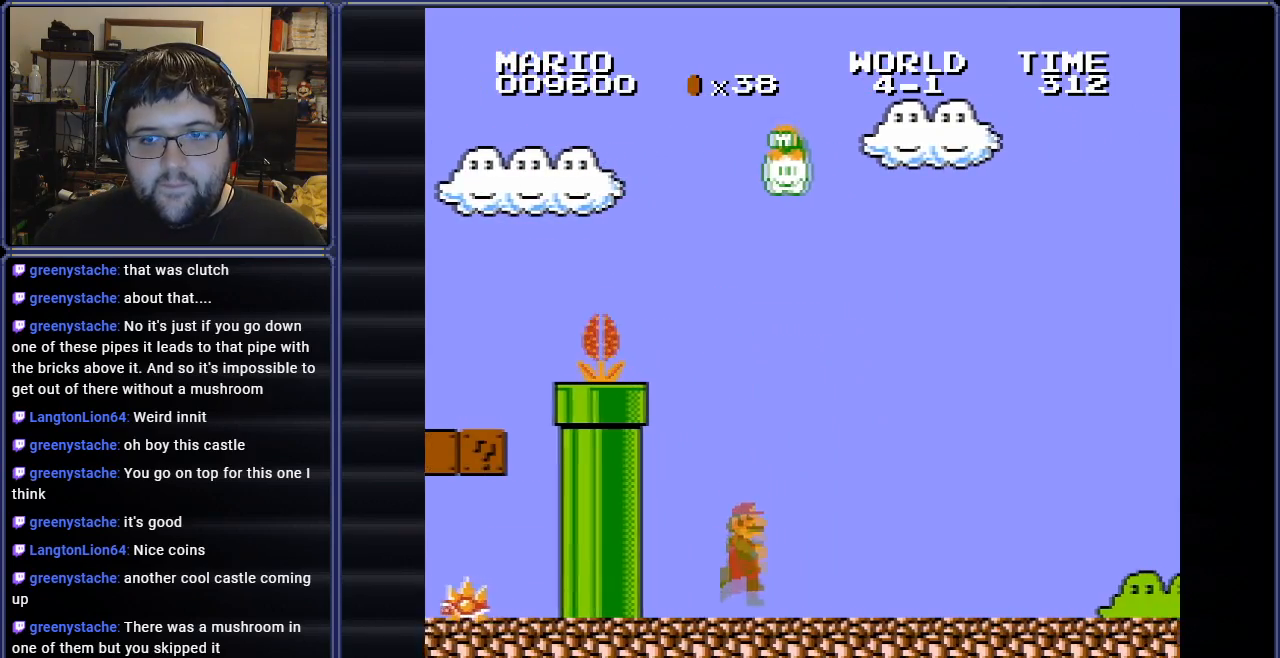
{"buttons": ["B", "DPAD_RIGHT"], "events": []}
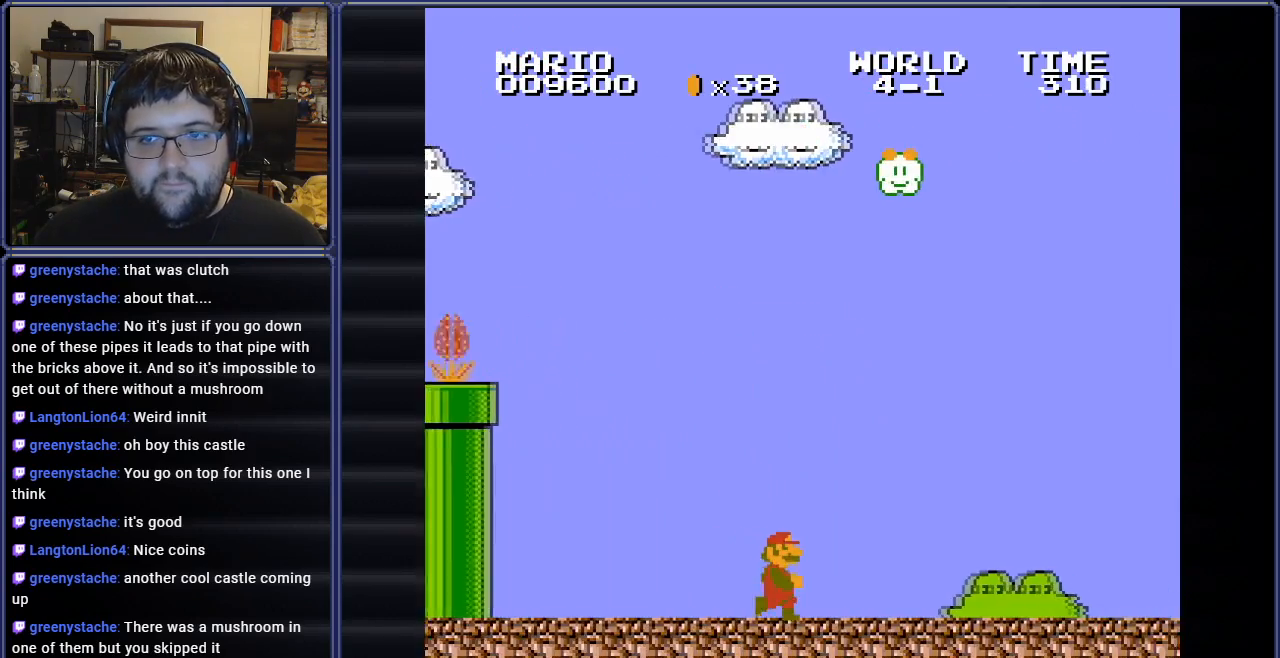
{"buttons": ["B", "DPAD_RIGHT"], "events": []}
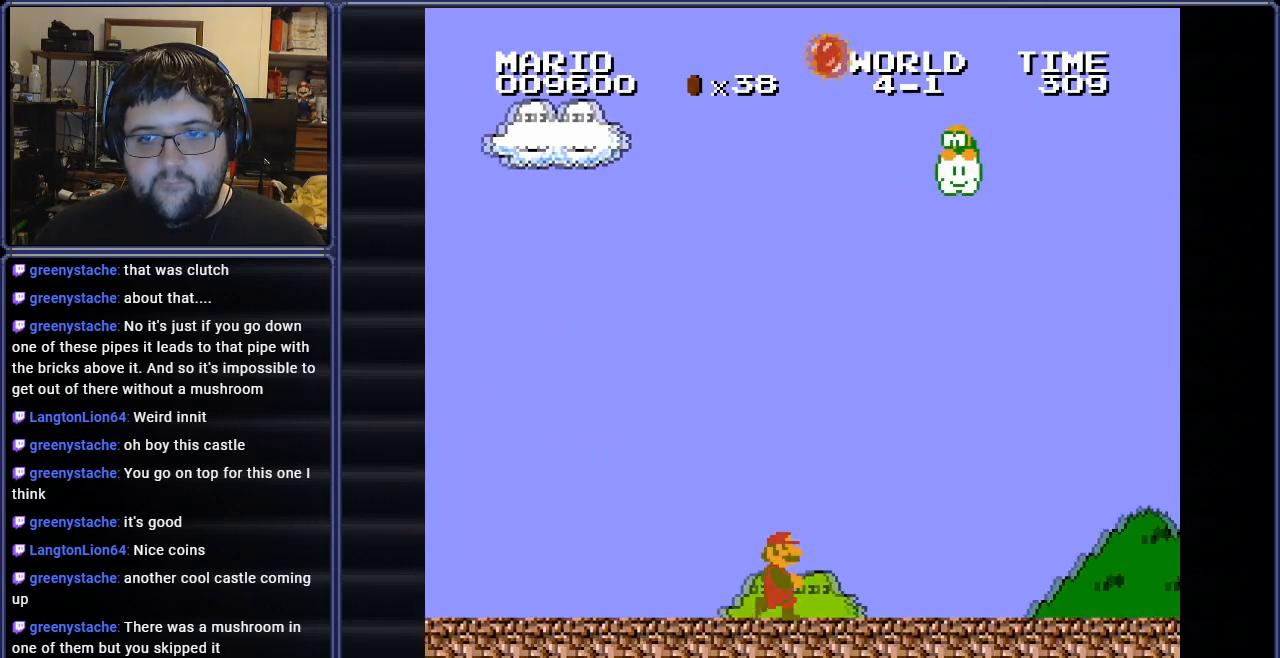
{"buttons": ["B", "DPAD_RIGHT"], "events": [[50, "DPAD_RIGHT", "up"], [150, "DPAD_RIGHT", "down"], [333, "DPAD_RIGHT", "up"], [500, "DPAD_RIGHT", "down"]]}
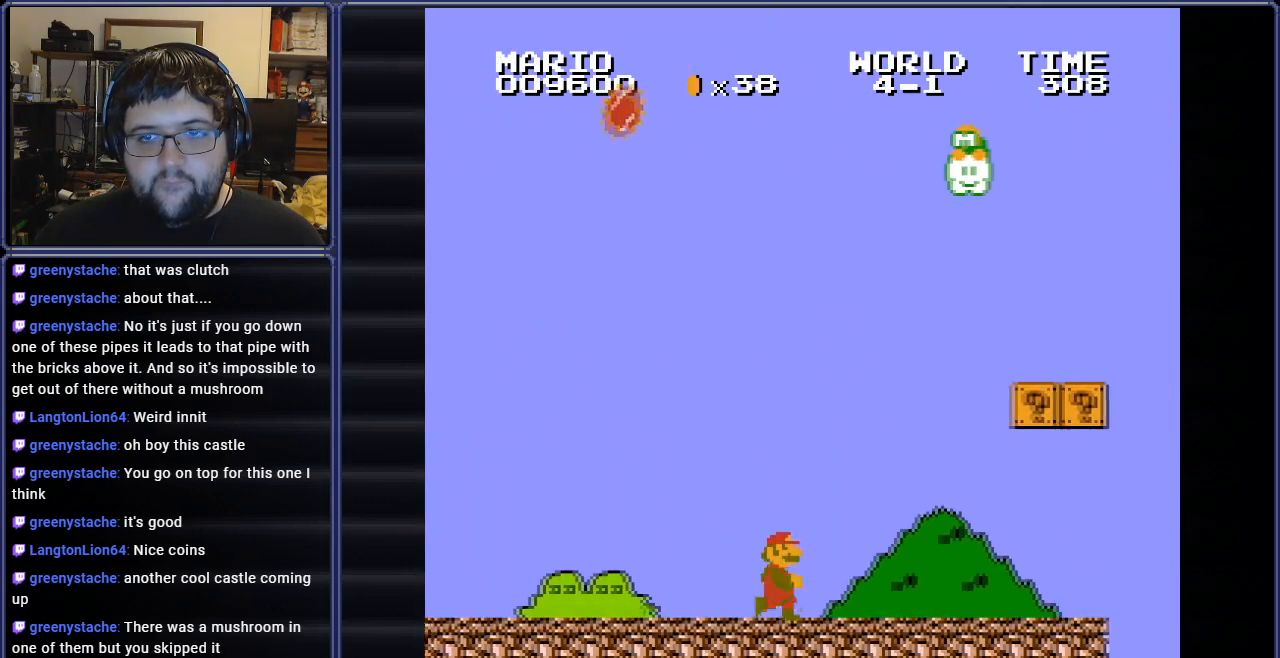
{"buttons": [], "events": [[184, "DPAD_RIGHT", "up"], [251, "B", "up"]]}
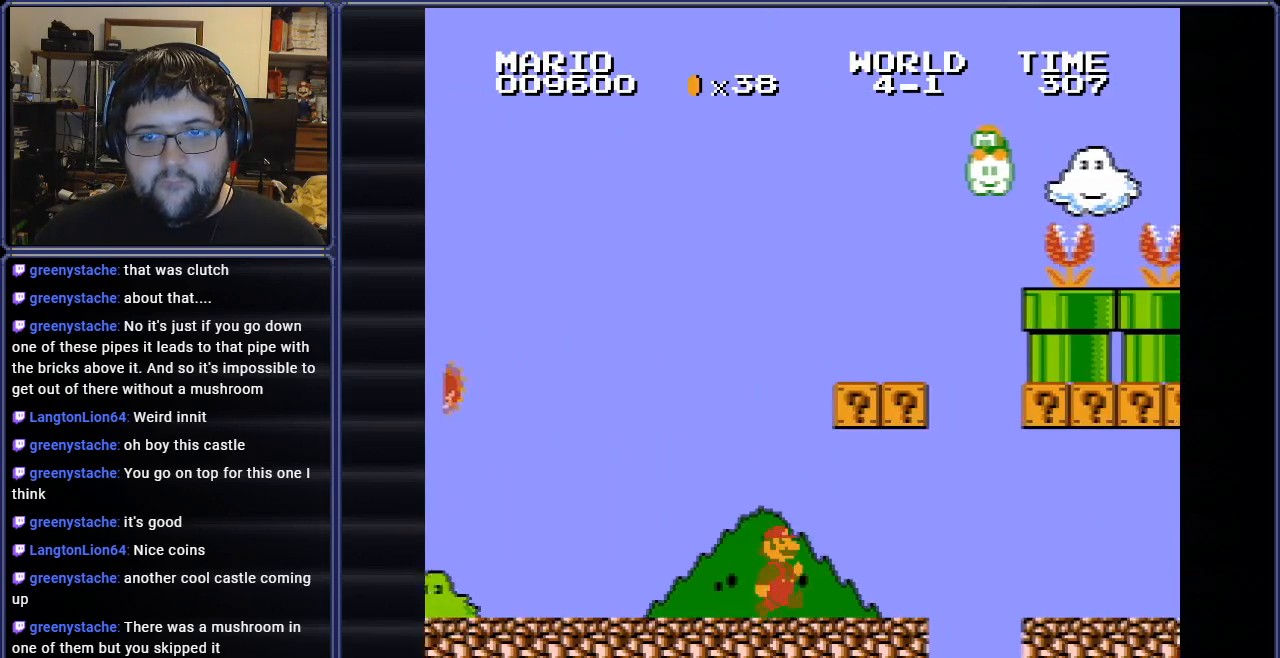
{"buttons": ["A"], "events": [[267, "DPAD_RIGHT", "down"], [300, "A", "down"], [317, "DPAD_RIGHT", "up"]]}
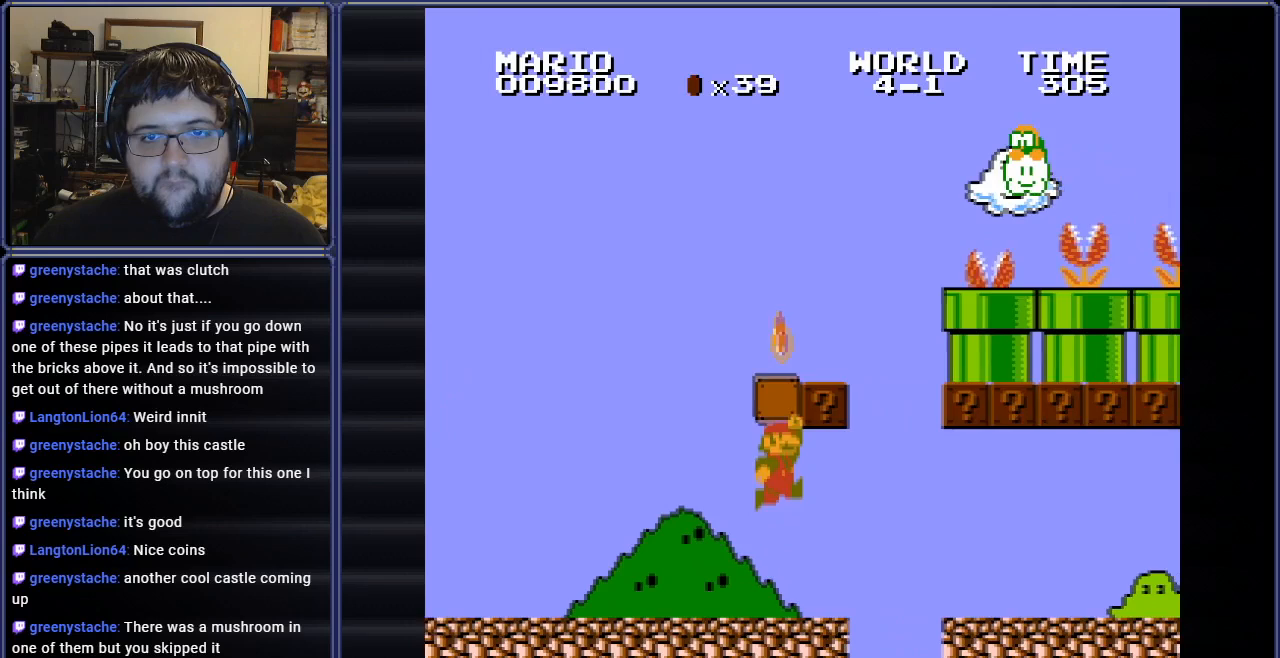
{"buttons": ["A", "DPAD_LEFT"], "events": [[50, "A", "up"], [84, "DPAD_LEFT", "down"], [234, "A", "down"], [251, "DPAD_LEFT", "up"], [434, "DPAD_LEFT", "down"]]}
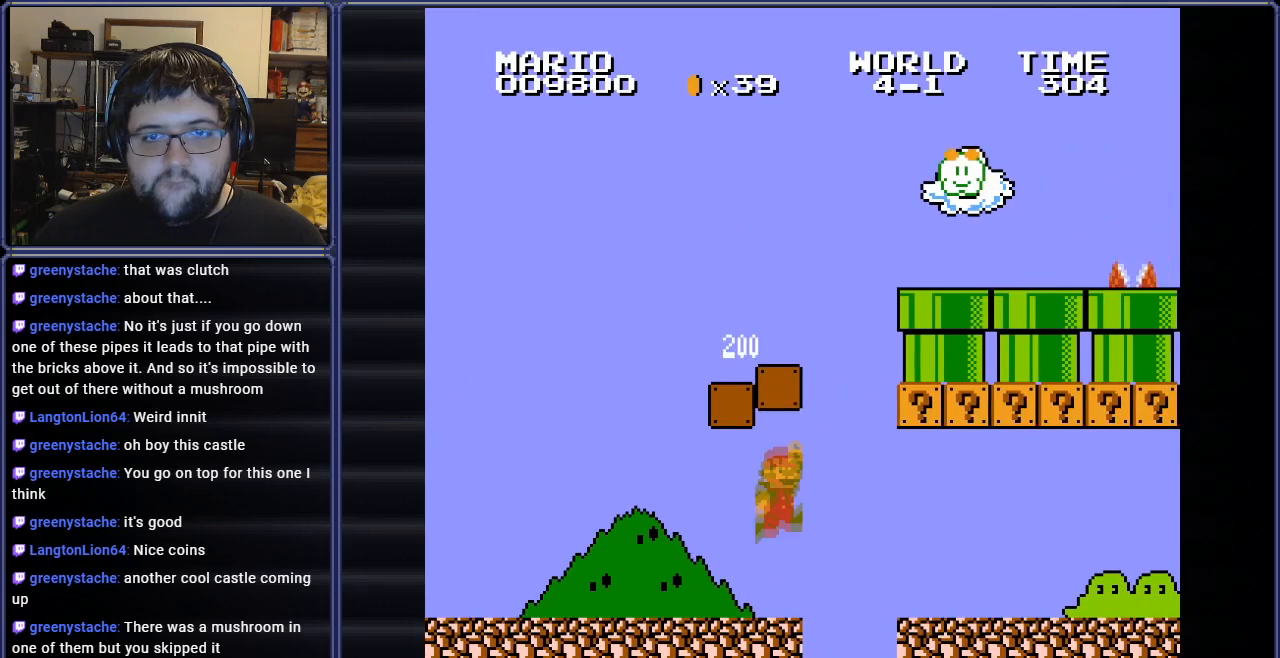
{"buttons": ["B", "DPAD_LEFT"], "events": [[50, "A", "up"], [133, "B", "down"]]}
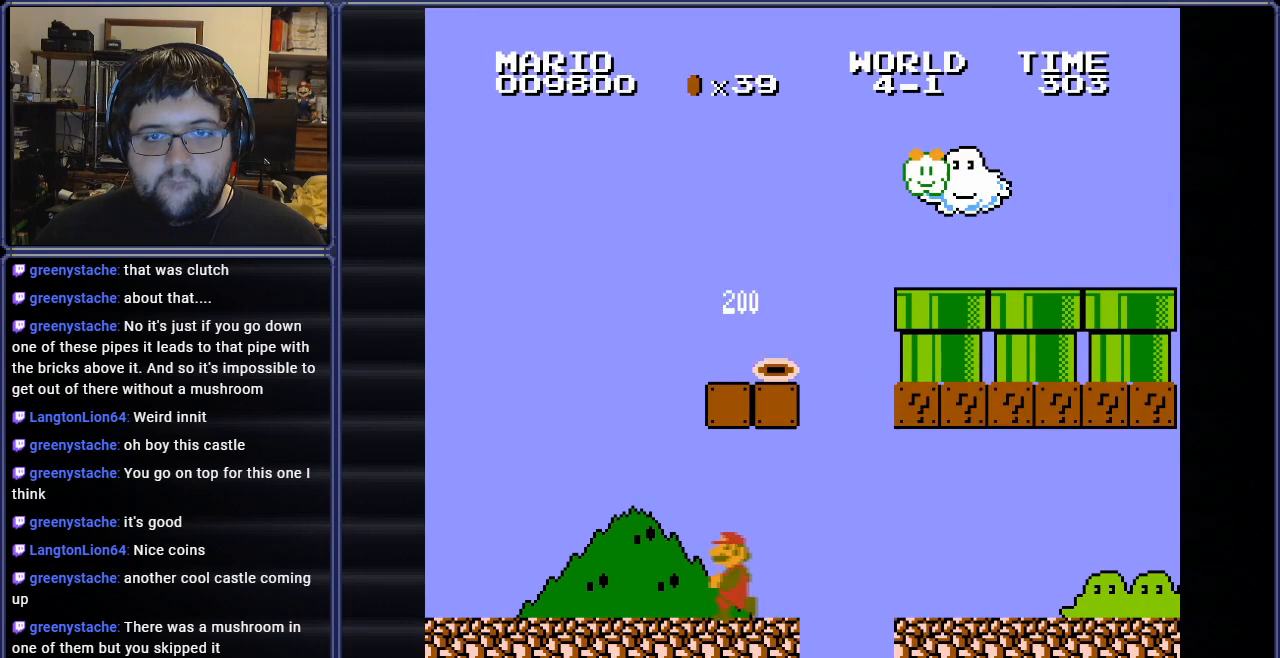
{"buttons": ["A", "B", "DPAD_RIGHT"], "events": [[34, "A", "down"], [50, "DPAD_LEFT", "up"], [150, "DPAD_LEFT", "down"], [251, "A", "up"], [417, "A", "down"], [451, "DPAD_LEFT", "up"], [451, "DPAD_RIGHT", "down"]]}
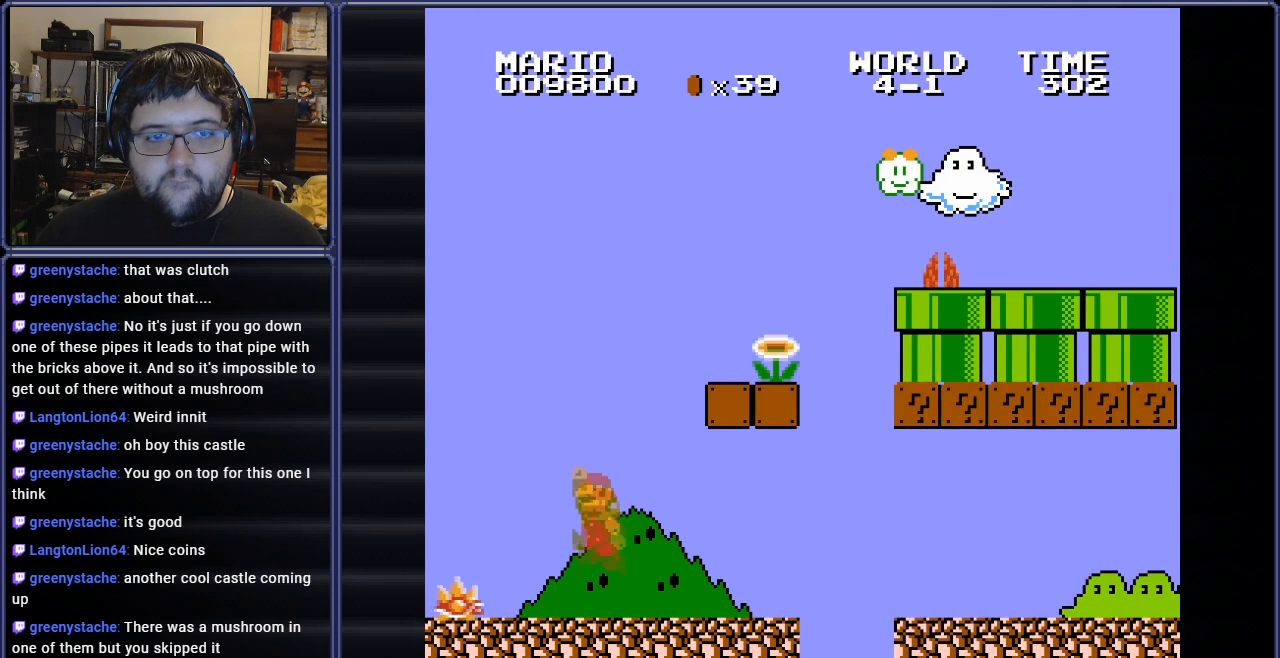
{"buttons": ["B", "DPAD_LEFT"], "events": [[33, "DPAD_LEFT", "down"], [33, "DPAD_UP", "down"], [50, "DPAD_RIGHT", "up"], [67, "DPAD_UP", "up"], [217, "DPAD_LEFT", "up"], [267, "DPAD_LEFT", "down"], [400, "A", "up"]]}